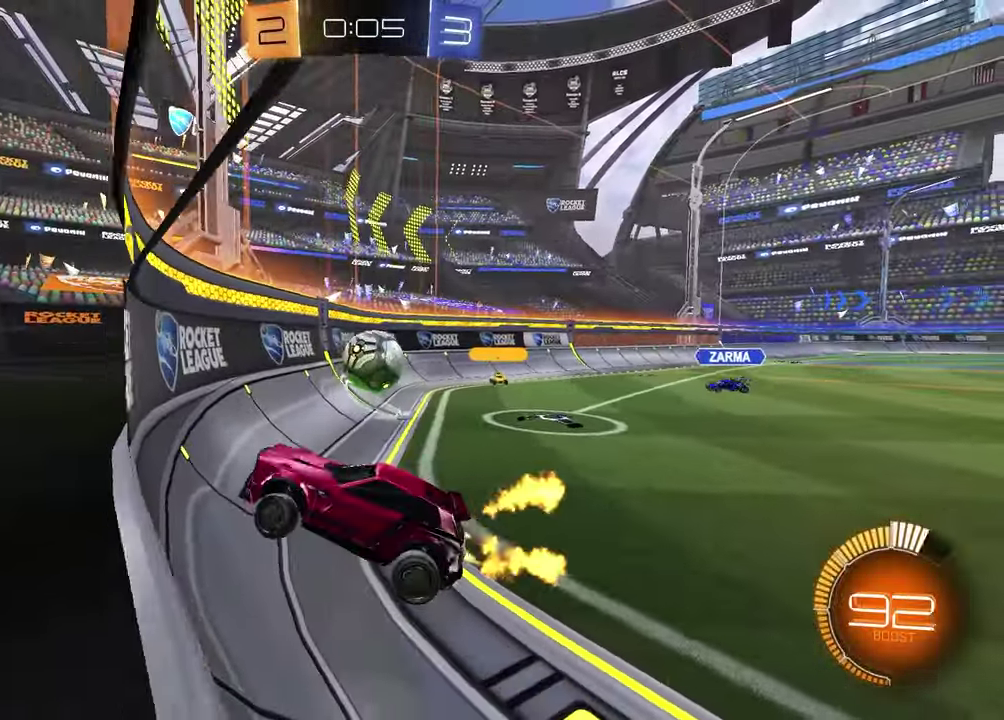
Gameplay with a controller (PlayStation layout); each line is a JSON object with the inputs held at the frame after it. "events" lists button and stick changes between this image and that frame as [ms after this image, input, new state], when the widget could be followed in between.
{"buttons": ["R1", "R2"], "left_stick": "down-left", "right_stick": "center"}
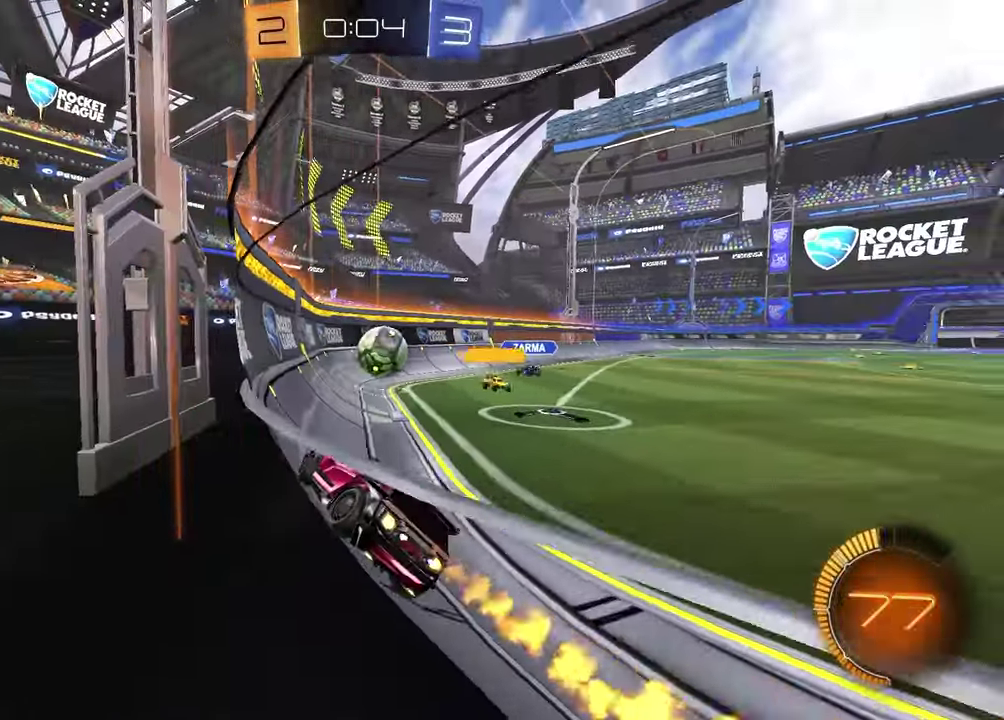
{"buttons": ["R1", "R2"], "left_stick": "down-right", "right_stick": "center"}
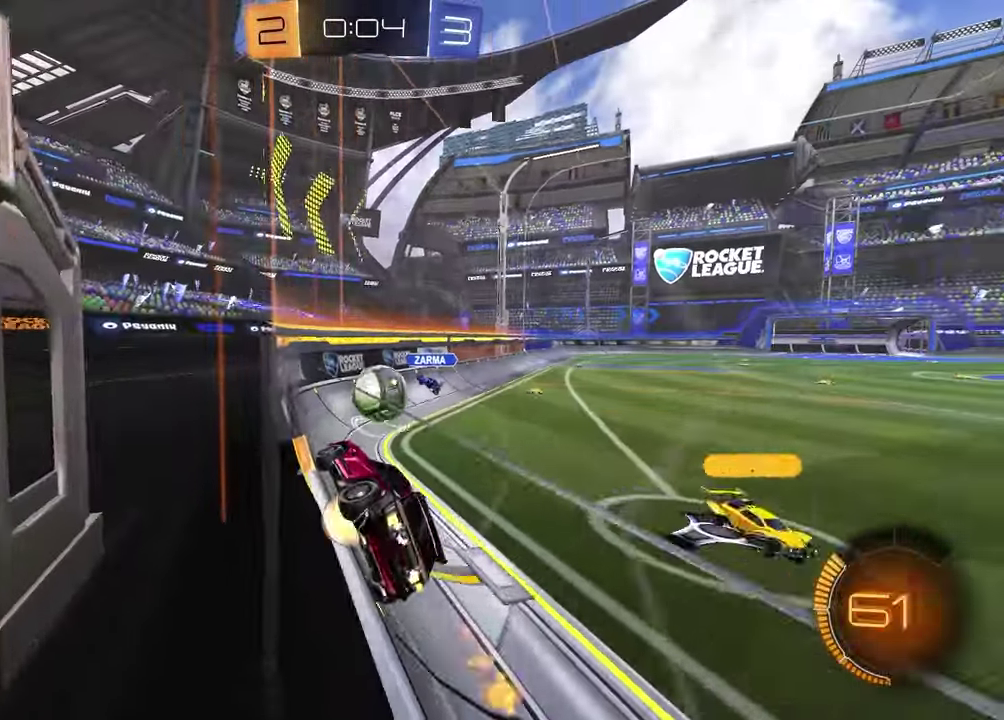
{"buttons": ["R2"], "left_stick": "center", "right_stick": "center", "events": [[17, "CROSS", "down"], [17, "left_stick", "down"], [117, "L1", "down"], [233, "CROSS", "up"], [233, "left_stick", "left"], [267, "R1", "up"], [400, "L1", "up"], [400, "left_stick", "center"]]}
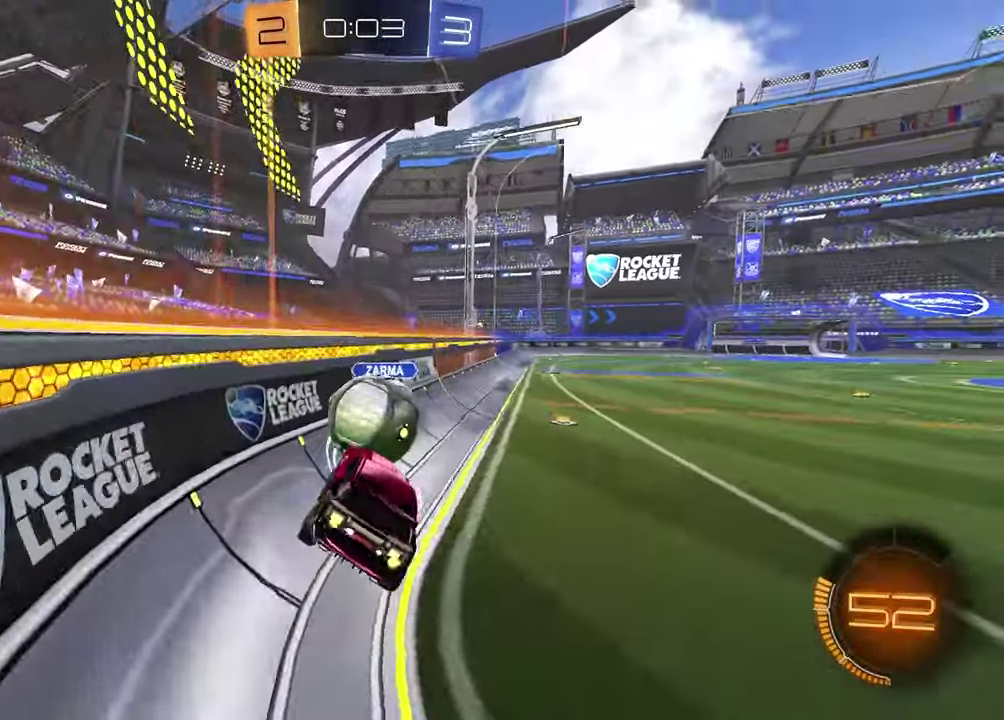
{"buttons": ["R2"], "left_stick": "down-left", "right_stick": "center", "events": [[50, "R1", "down"], [83, "left_stick", "down-left"], [133, "CROSS", "down"], [183, "left_stick", "right"], [267, "CROSS", "up"], [300, "R1", "up"], [317, "left_stick", "down"], [450, "left_stick", "up-right"], [500, "left_stick", "down-left"]]}
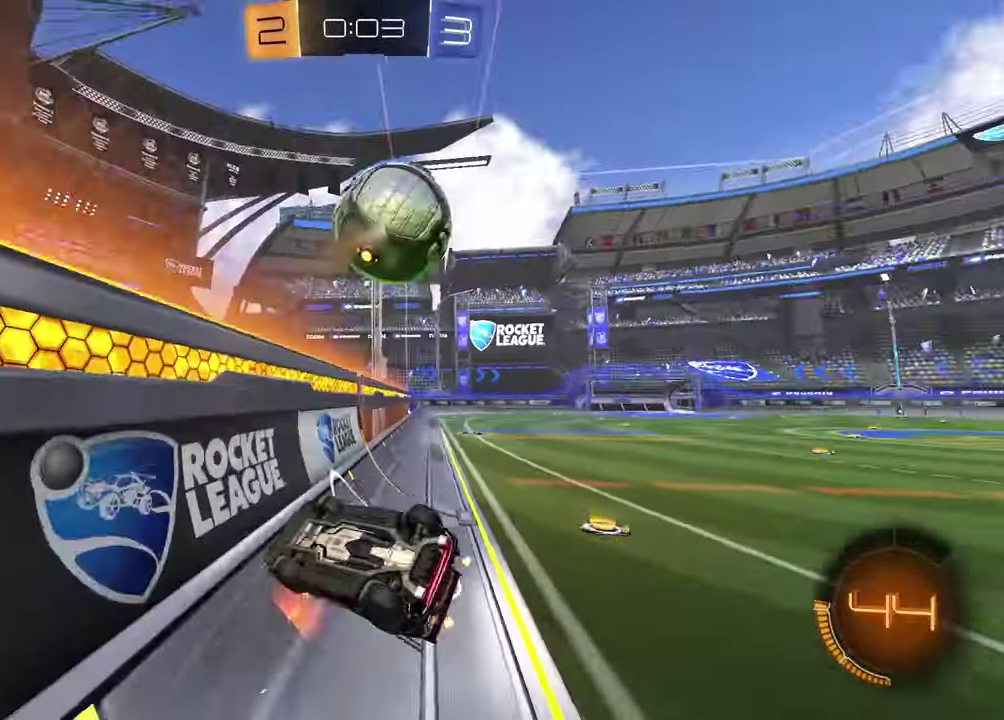
{"buttons": ["SQUARE", "R1", "R2"], "left_stick": "up-right", "right_stick": "center", "events": [[83, "left_stick", "left"], [100, "TRIANGLE", "down"], [167, "SQUARE", "down"], [167, "TRIANGLE", "up"], [250, "R1", "down"], [417, "left_stick", "up-right"]]}
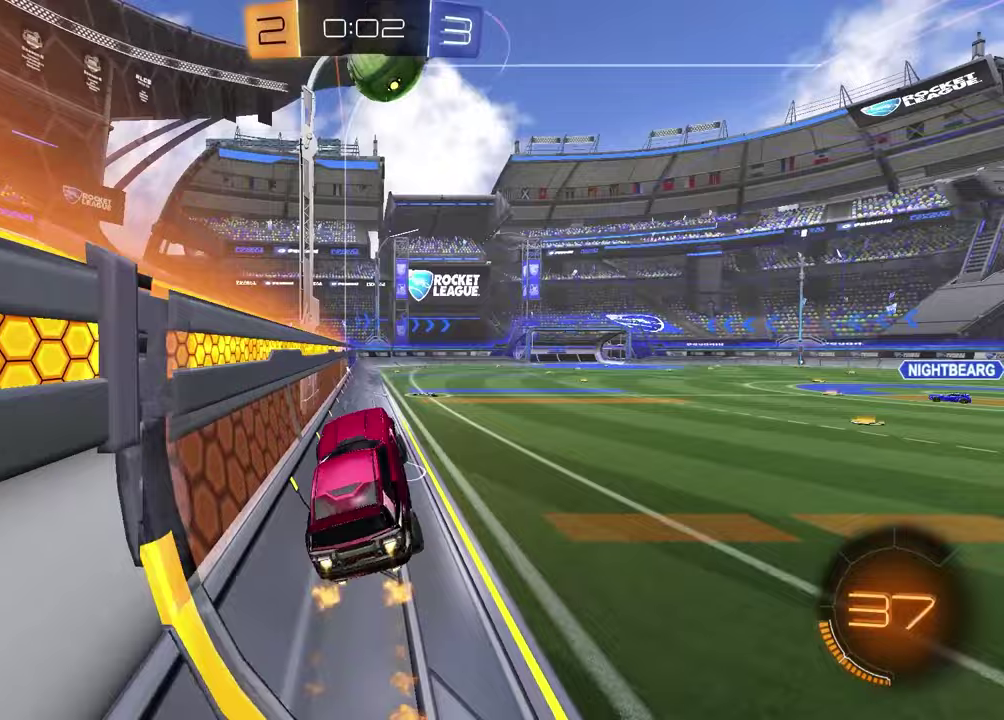
{"buttons": ["L1", "R2"], "left_stick": "center", "right_stick": "center", "events": [[83, "left_stick", "center"], [150, "SQUARE", "up"], [150, "left_stick", "right"], [217, "left_stick", "down-right"], [333, "R1", "up"], [333, "left_stick", "down-left"], [367, "L1", "down"], [400, "left_stick", "center"]]}
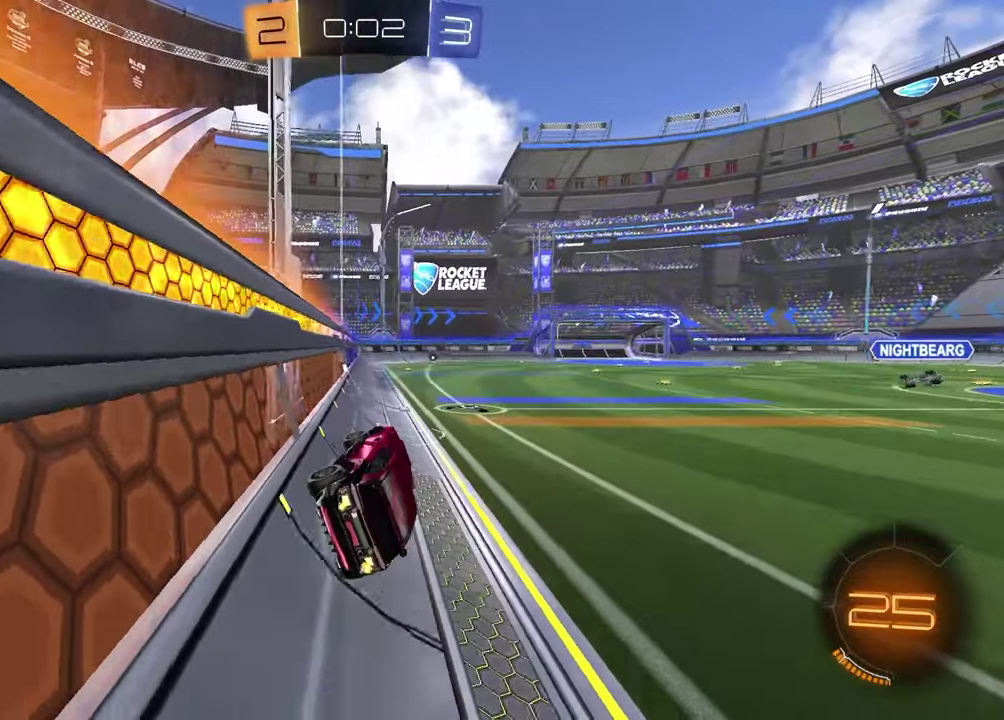
{"buttons": ["CROSS", "L1"], "left_stick": "left", "right_stick": "center", "events": [[67, "R2", "up"], [100, "left_stick", "left"], [167, "left_stick", "center"], [233, "left_stick", "right"], [317, "CROSS", "down"], [400, "CROSS", "up"], [400, "left_stick", "down-right"], [467, "CROSS", "down"], [500, "left_stick", "left"]]}
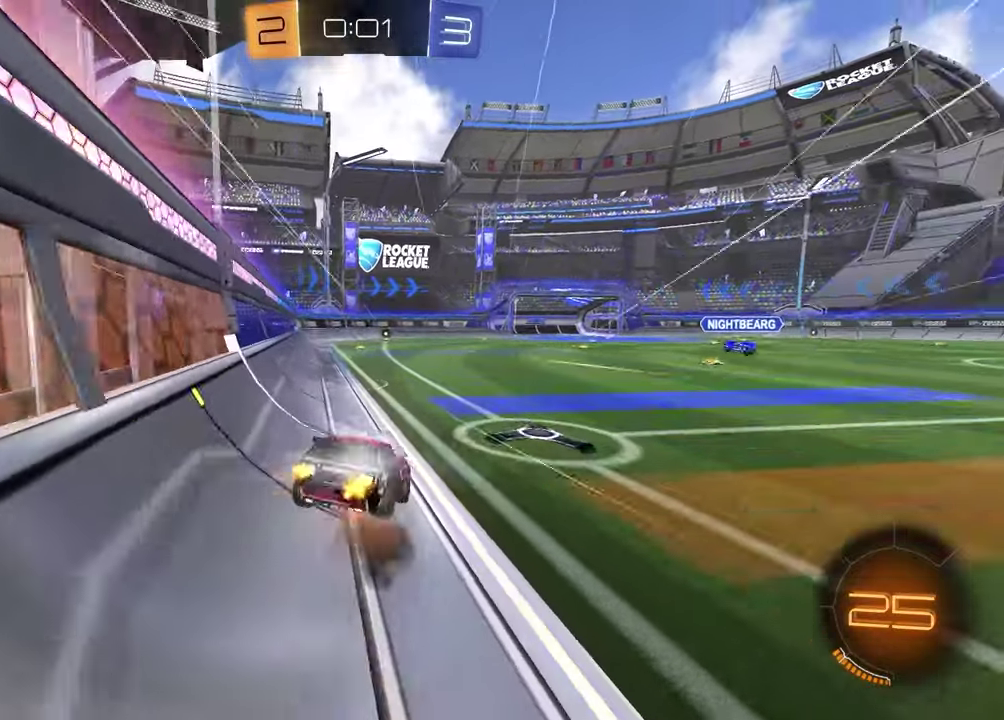
{"buttons": ["L1", "R1", "R2"], "left_stick": "down-left", "right_stick": "center", "events": [[83, "CROSS", "up"], [117, "left_stick", "down-right"], [133, "R1", "down"], [233, "R2", "down"], [333, "TRIANGLE", "down"], [450, "TRIANGLE", "up"], [483, "left_stick", "down-left"]]}
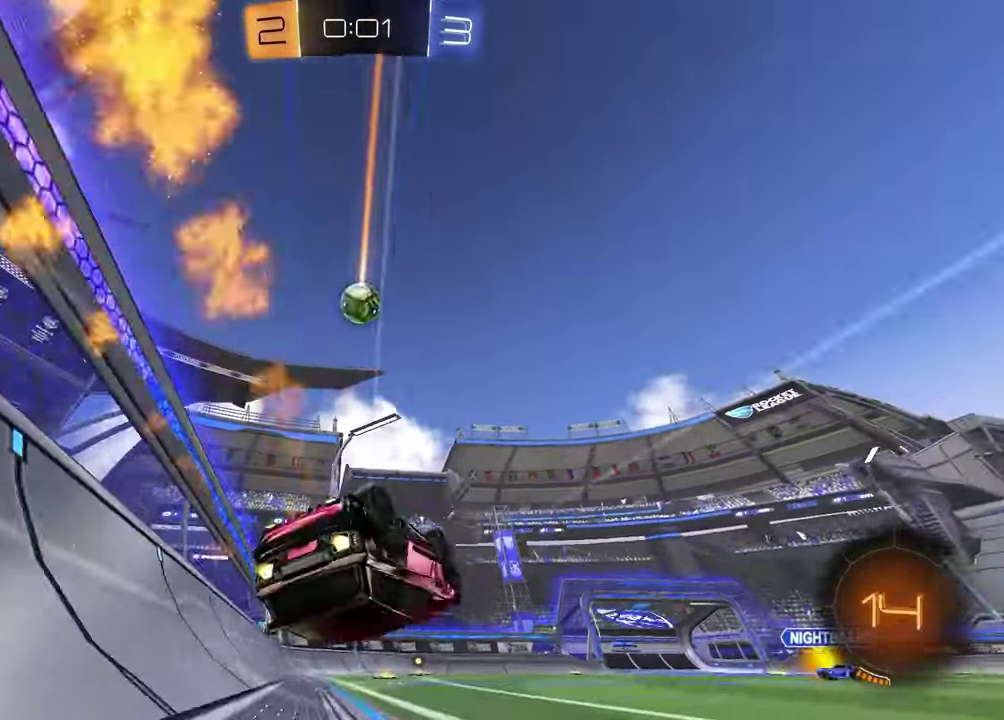
{"buttons": ["R2"], "left_stick": "center", "right_stick": "center", "events": [[33, "left_stick", "left"], [50, "R1", "up"], [233, "TRIANGLE", "down"], [233, "left_stick", "down-left"], [317, "left_stick", "down"], [333, "L1", "up"], [333, "TRIANGLE", "up"], [467, "left_stick", "center"]]}
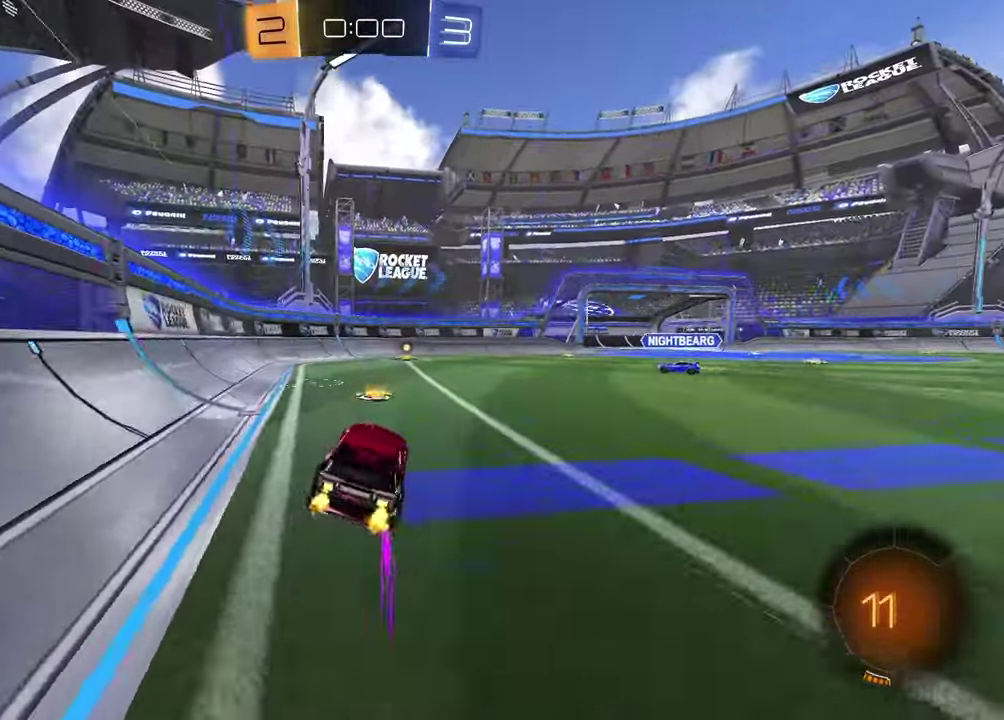
{"buttons": ["R2"], "left_stick": "center", "right_stick": "center", "events": [[133, "R1", "down"], [233, "R1", "up"]]}
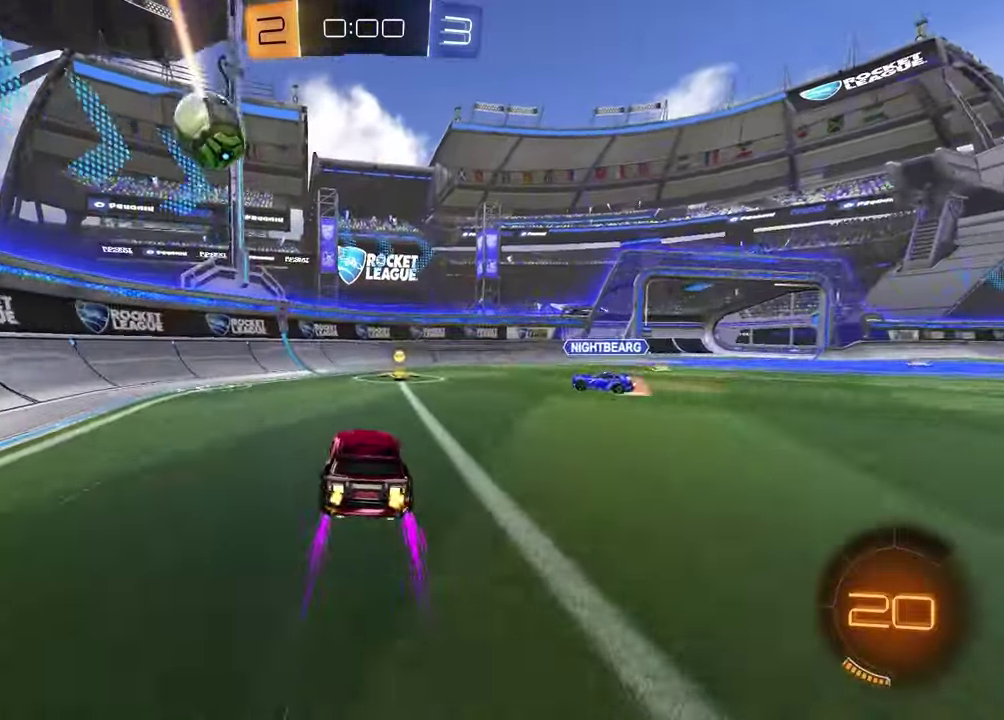
{"buttons": ["CROSS", "R2"], "left_stick": "down-left", "right_stick": "center", "events": [[117, "left_stick", "down-right"], [167, "CROSS", "down"], [250, "R1", "down"], [333, "CROSS", "up"], [333, "left_stick", "center"], [400, "CROSS", "down"], [467, "left_stick", "down-left"], [483, "R1", "up"]]}
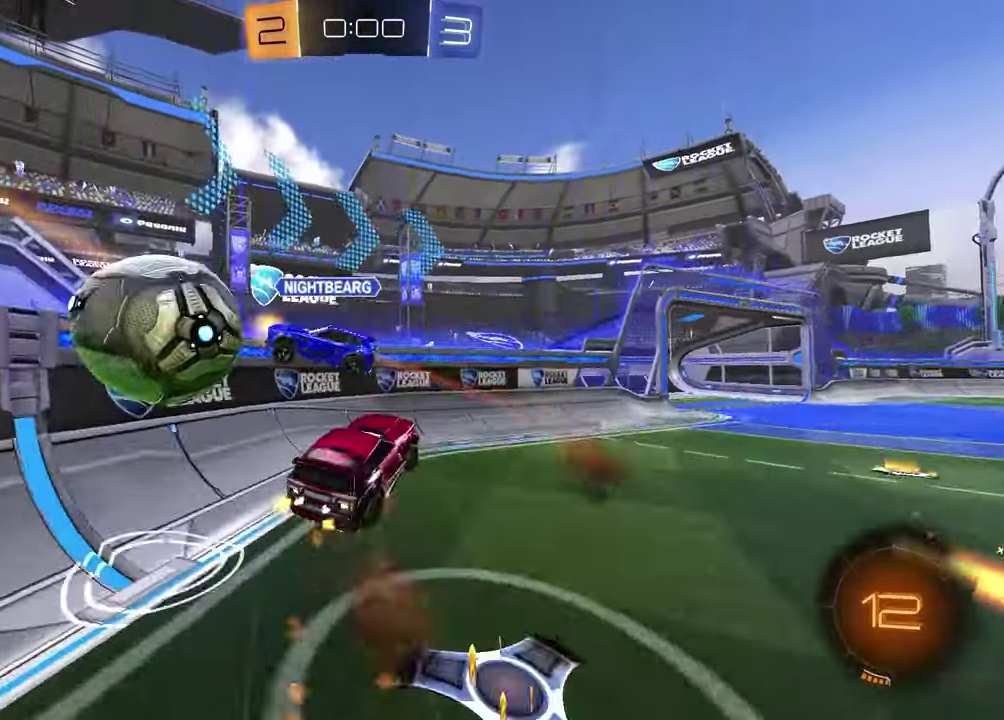
{"buttons": ["R2"], "left_stick": "right", "right_stick": "center", "events": [[17, "CROSS", "up"], [100, "SQUARE", "down"], [117, "left_stick", "up-right"], [217, "left_stick", "right"], [267, "SQUARE", "up"], [350, "TRIANGLE", "down"], [483, "TRIANGLE", "up"]]}
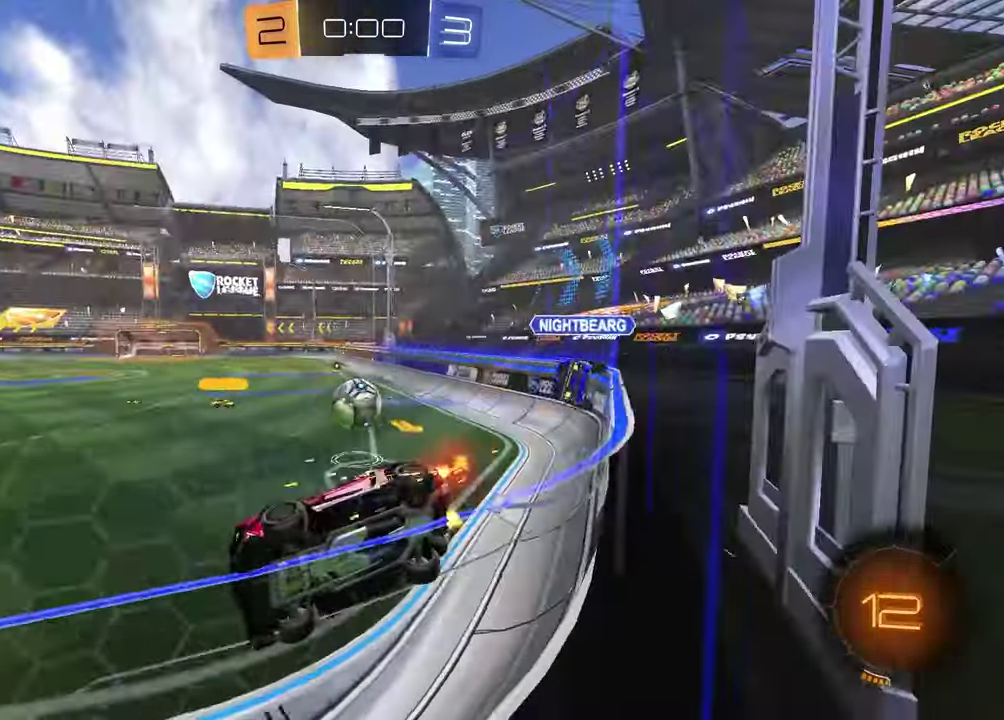
{"buttons": [], "left_stick": "center", "right_stick": "center", "events": [[117, "R2", "up"], [133, "left_stick", "center"]]}